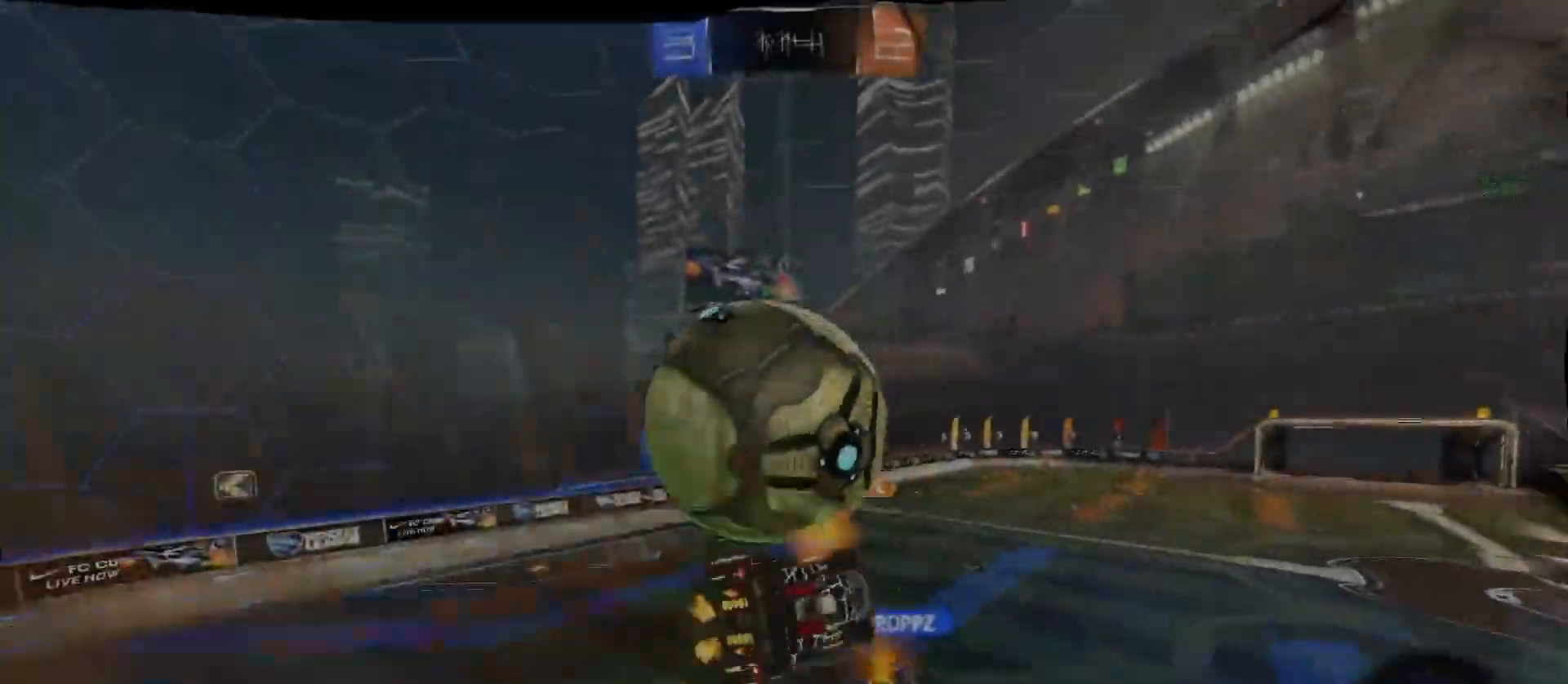
Gameplay with a controller (PlayStation layout); each line is a JSON object with the inputs held at the frame after it. "events" lists button and stick changes between this image and that frame as [ms after this image, input, new state], when the widget could be followed in between. Not read: L3 R3 right_stick.
{"buttons": ["L1", "R2"], "left_stick": "down", "events": [[67, "R2", "down"], [133, "left_stick", "left"], [233, "left_stick", "down-left"], [350, "left_stick", "down"], [433, "L1", "down"]]}
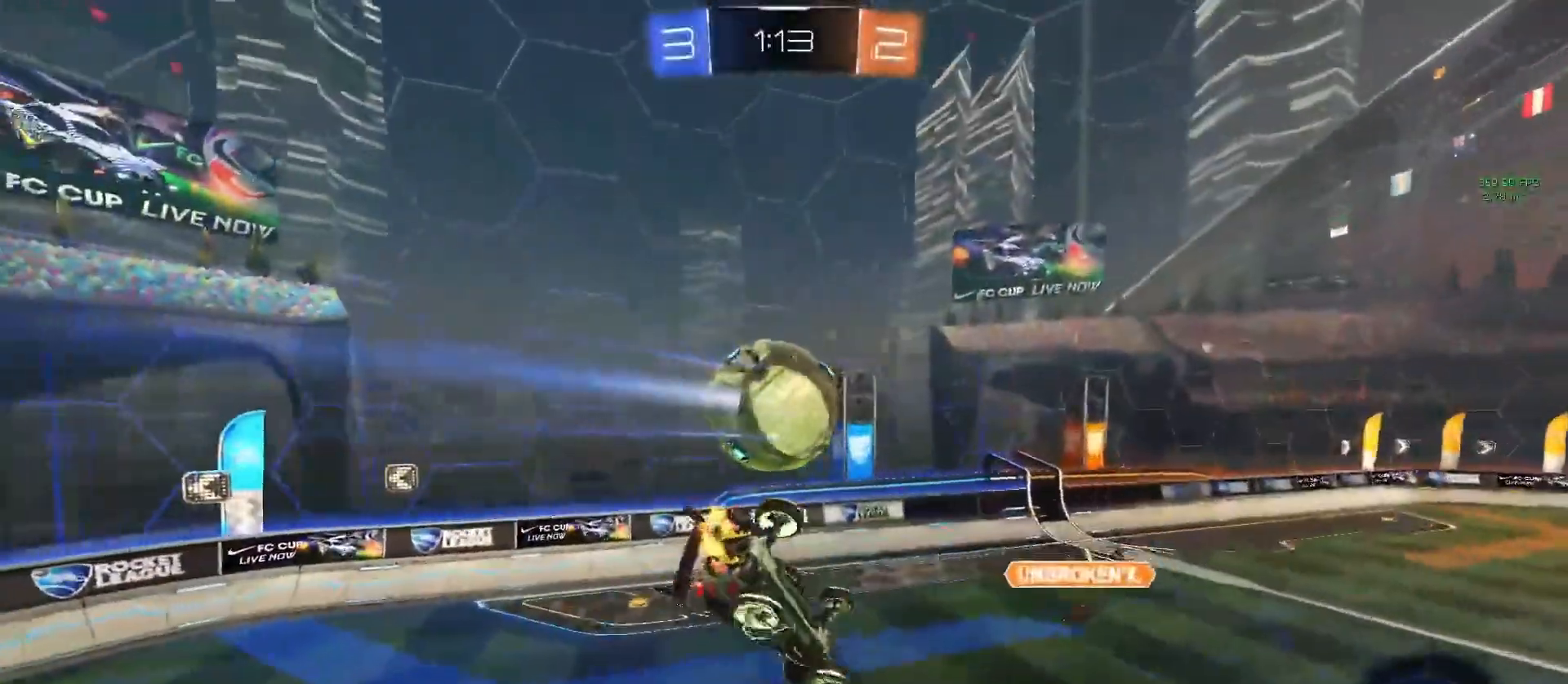
{"buttons": ["L1", "R2"], "left_stick": "down-left", "events": [[133, "left_stick", "up-right"], [167, "L1", "up"], [350, "L1", "down"], [350, "left_stick", "up-left"], [483, "left_stick", "down-left"]]}
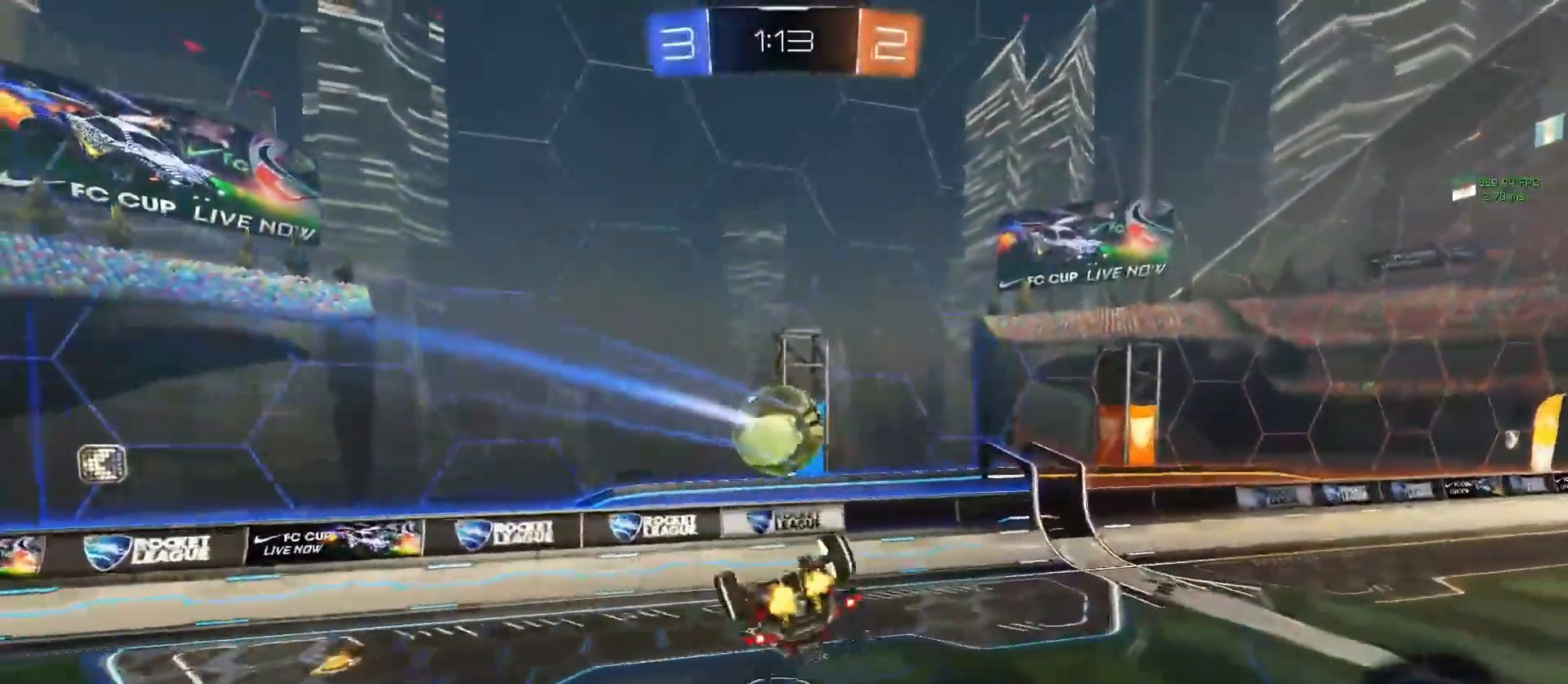
{"buttons": ["R2"], "left_stick": "center", "events": [[150, "left_stick", "down"], [317, "L1", "up"], [317, "left_stick", "center"]]}
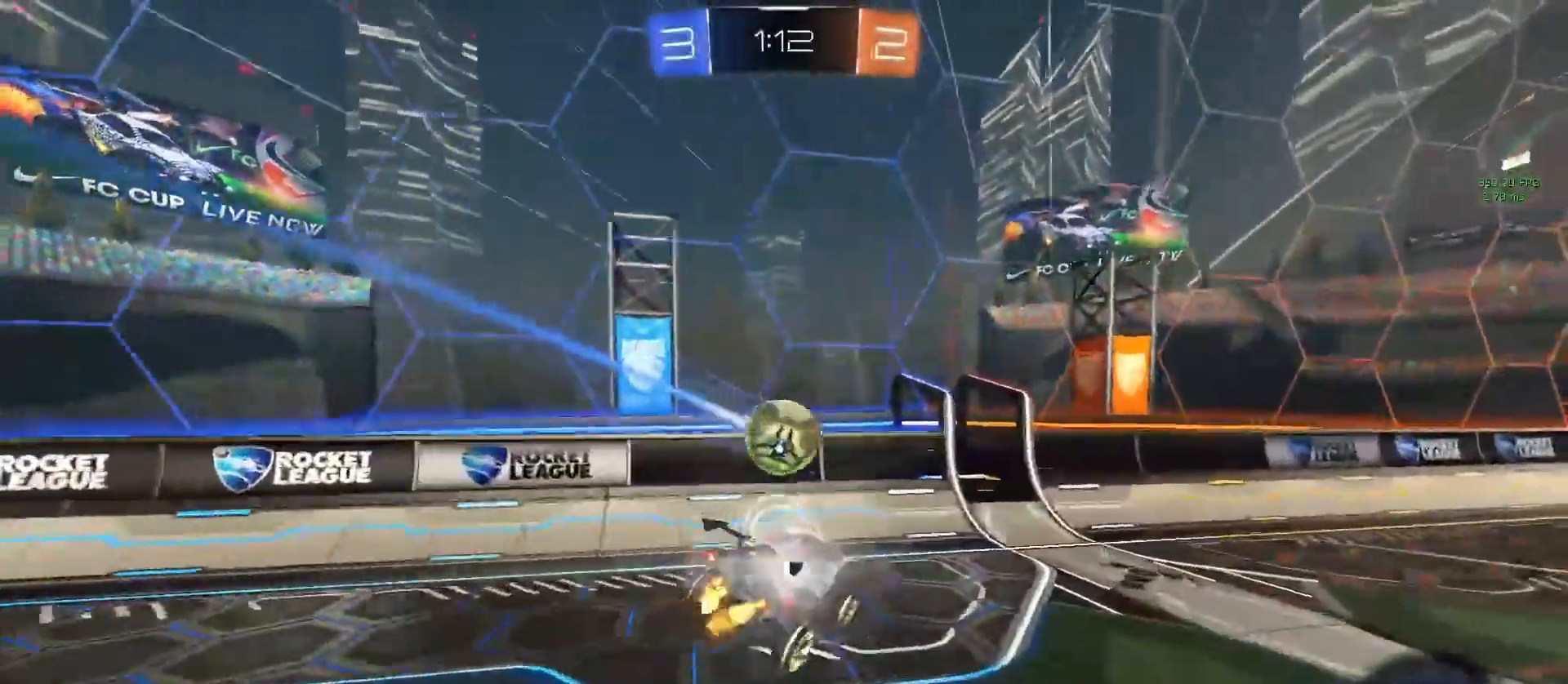
{"buttons": ["R2"], "left_stick": "right", "events": [[67, "CIRCLE", "down"], [217, "CIRCLE", "up"], [350, "left_stick", "right"], [367, "CIRCLE", "down"], [500, "CIRCLE", "up"]]}
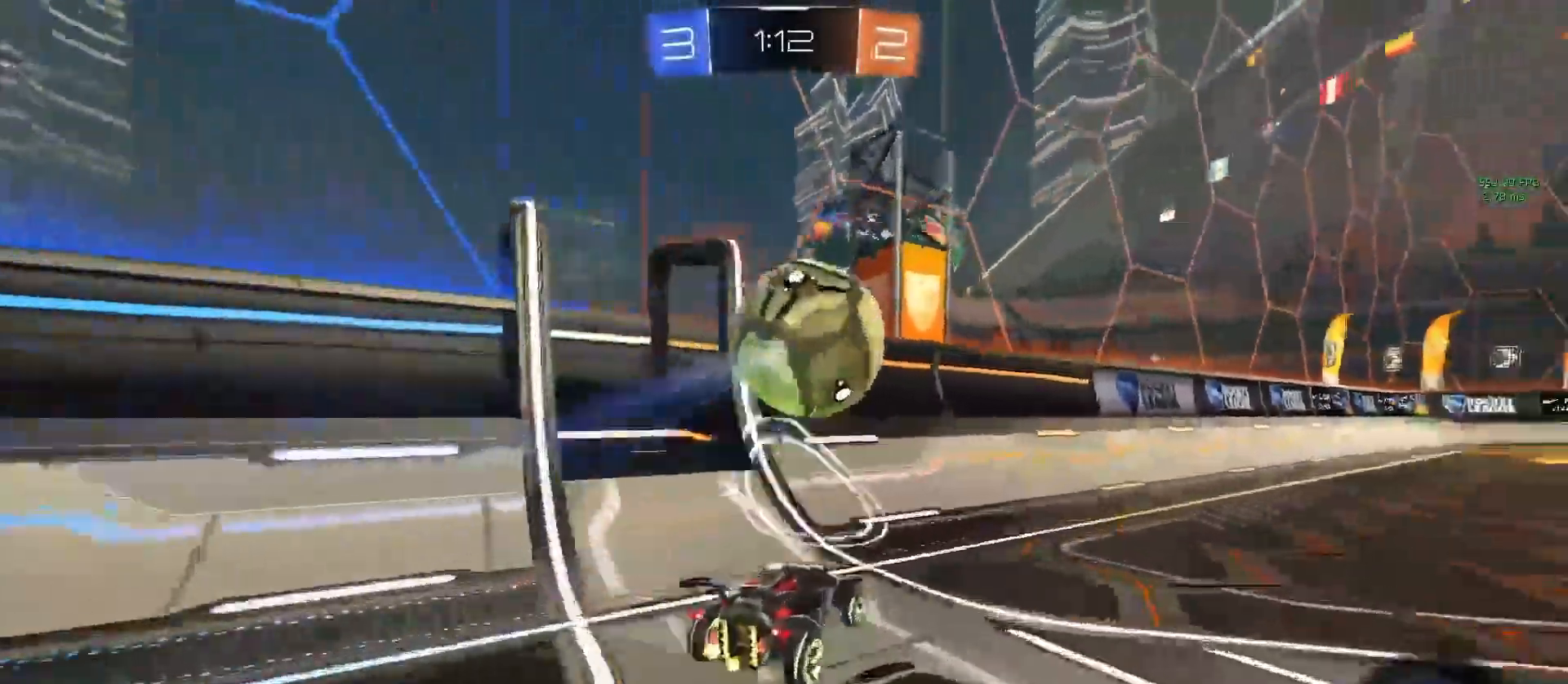
{"buttons": ["R2"], "left_stick": "center"}
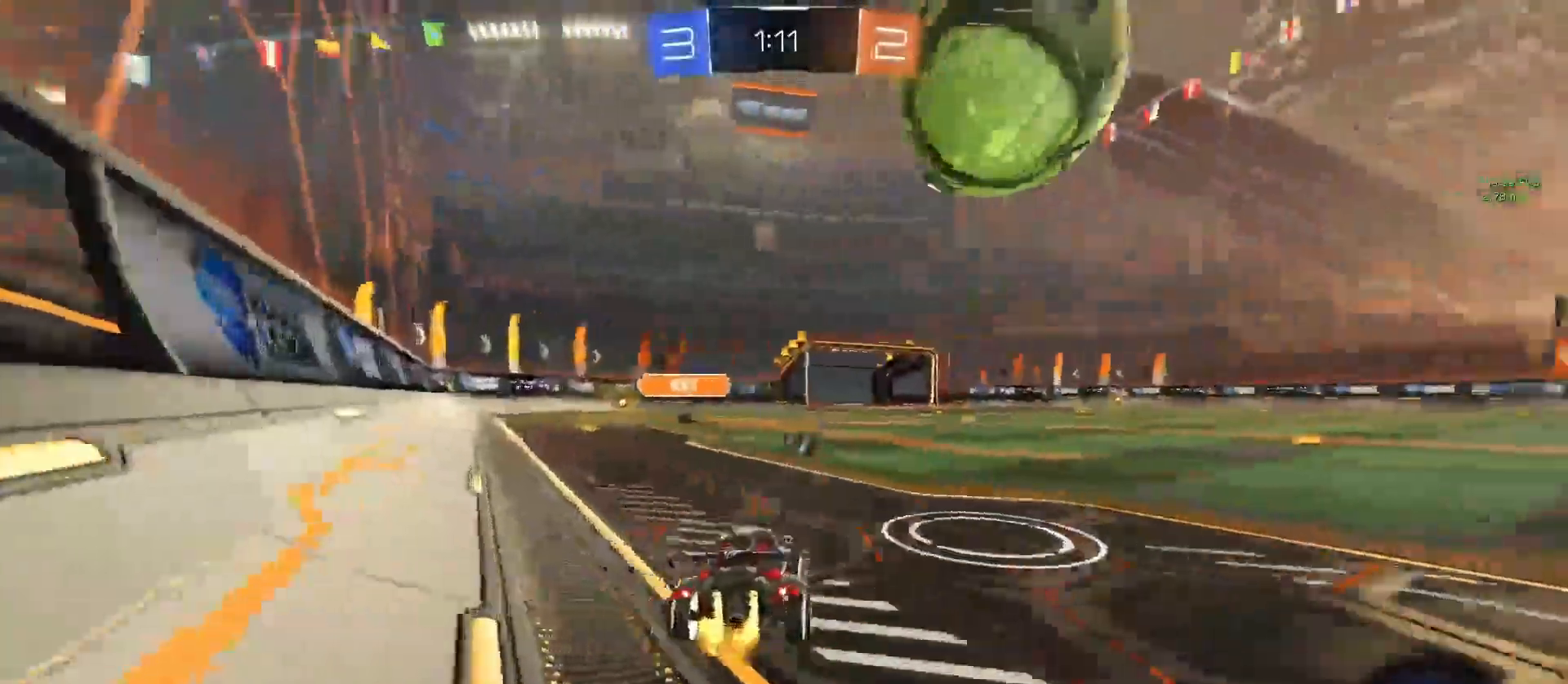
{"buttons": ["CIRCLE", "R2"], "left_stick": "center", "events": [[383, "CIRCLE", "down"]]}
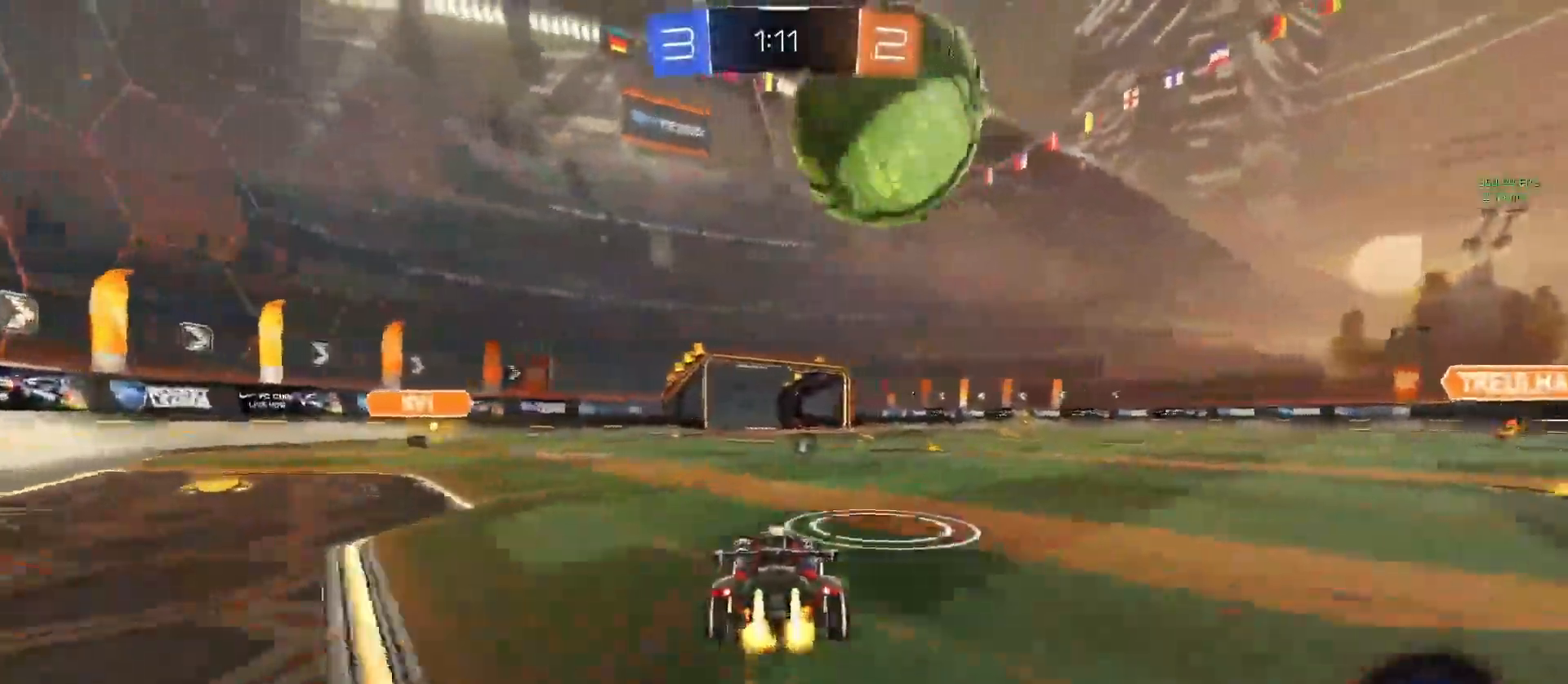
{"buttons": [], "left_stick": "center", "events": [[250, "left_stick", "left"], [300, "CIRCLE", "up"], [333, "left_stick", "center"], [500, "R2", "up"]]}
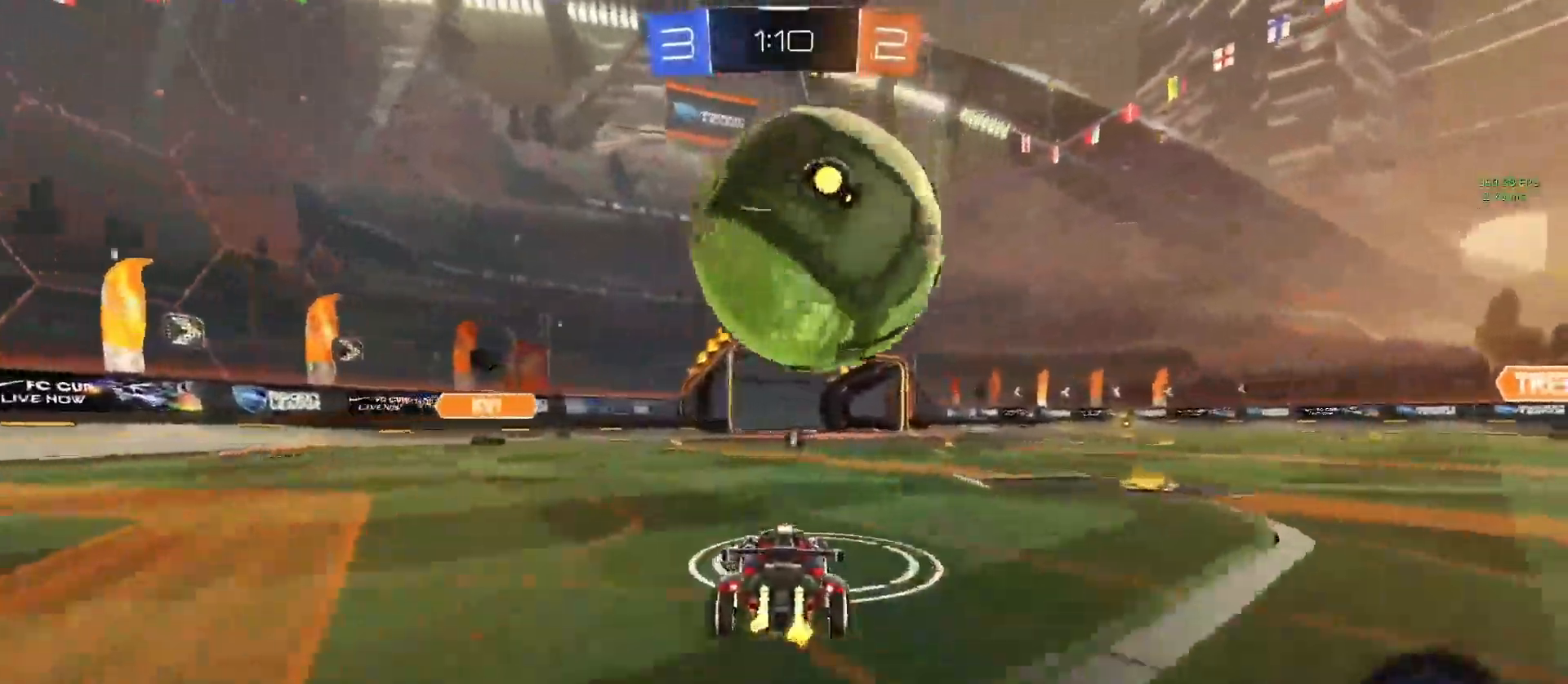
{"buttons": ["R2"], "left_stick": "down-right", "events": [[133, "left_stick", "left"], [150, "R2", "down"], [183, "CROSS", "down"], [217, "left_stick", "down"], [333, "CROSS", "up"], [350, "left_stick", "center"], [383, "CROSS", "down"], [417, "left_stick", "down-right"], [467, "CROSS", "up"]]}
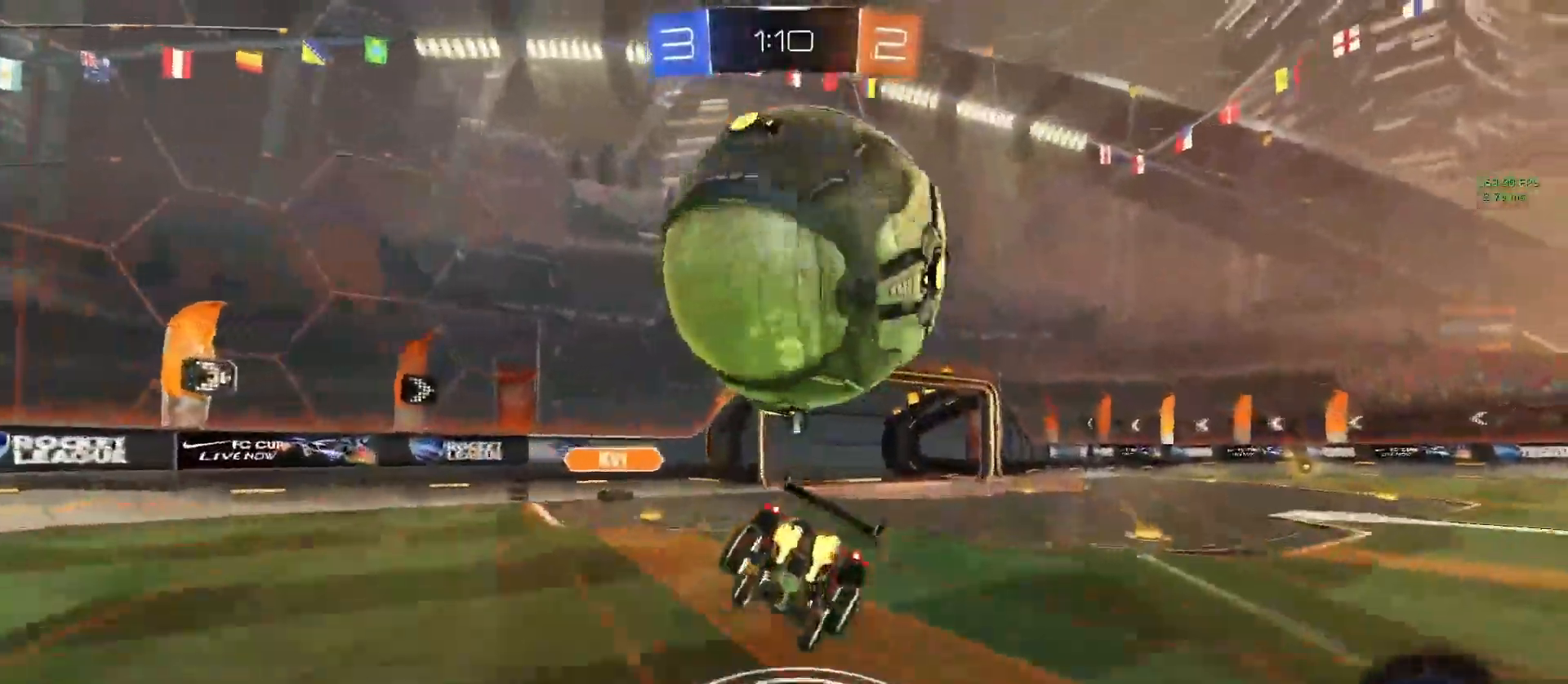
{"buttons": ["CIRCLE", "L1", "R2"], "left_stick": "center", "events": [[17, "left_stick", "down-left"], [100, "L1", "down"], [133, "R2", "up"], [217, "L1", "up"], [267, "R2", "down"], [300, "CIRCLE", "down"], [350, "L1", "down"], [367, "DPAD_DOWN", "down"], [367, "left_stick", "center"], [450, "DPAD_DOWN", "up"]]}
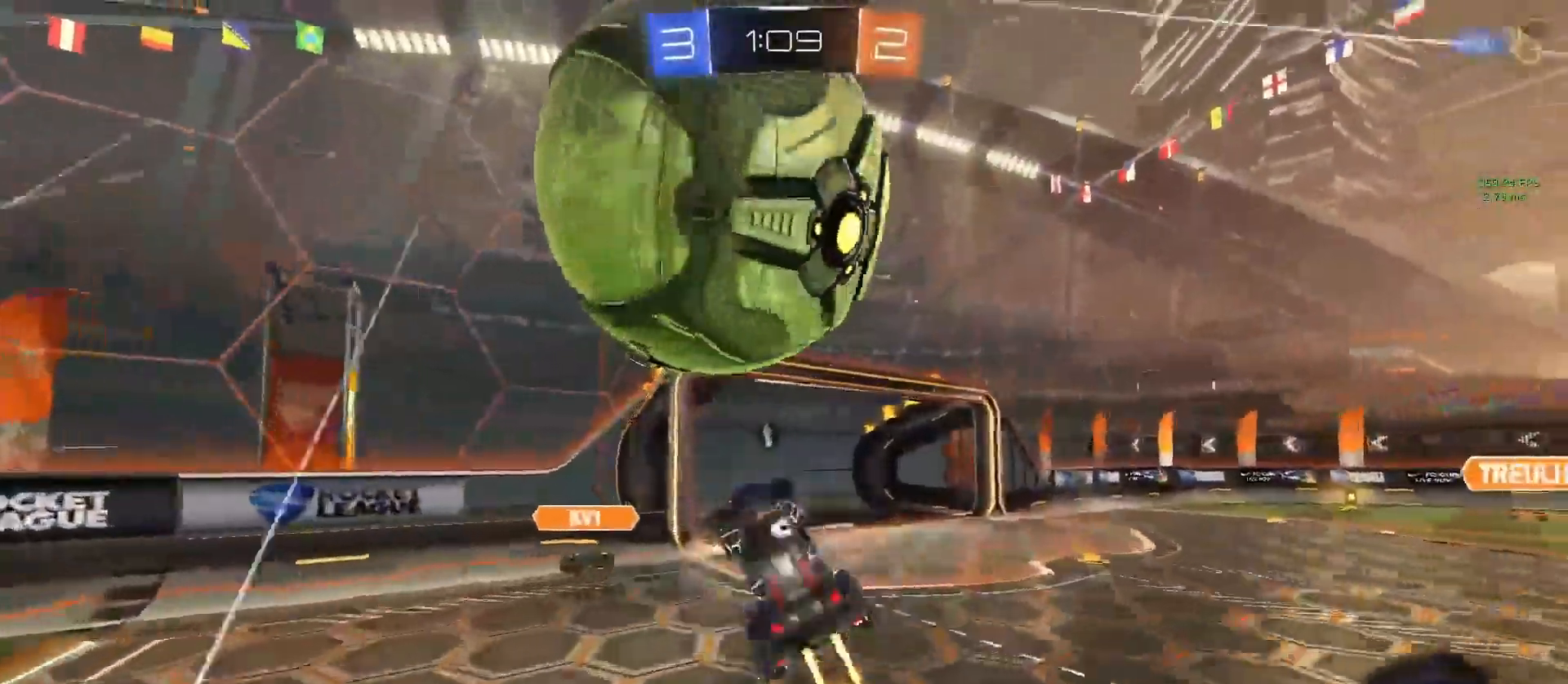
{"buttons": ["CIRCLE", "L1"], "left_stick": "up-left", "events": [[17, "left_stick", "down-left"], [117, "R2", "up"], [117, "left_stick", "down"], [300, "L1", "up"], [400, "L1", "down"], [417, "left_stick", "up-left"]]}
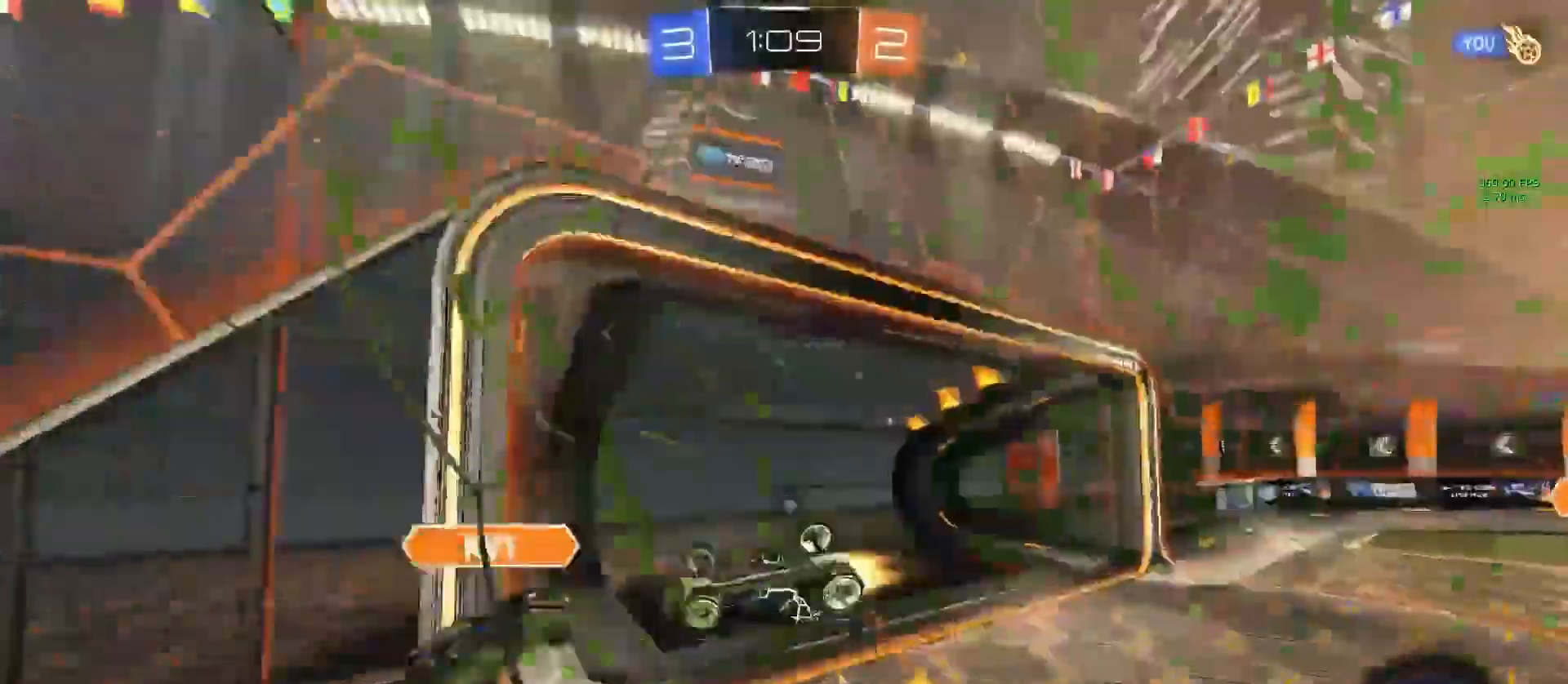
{"buttons": [], "left_stick": "down-right", "events": [[117, "left_stick", "down-left"], [167, "left_stick", "down"], [183, "TRIANGLE", "down"], [267, "L1", "up"], [267, "TRIANGLE", "up"], [367, "left_stick", "down-right"], [400, "CIRCLE", "up"]]}
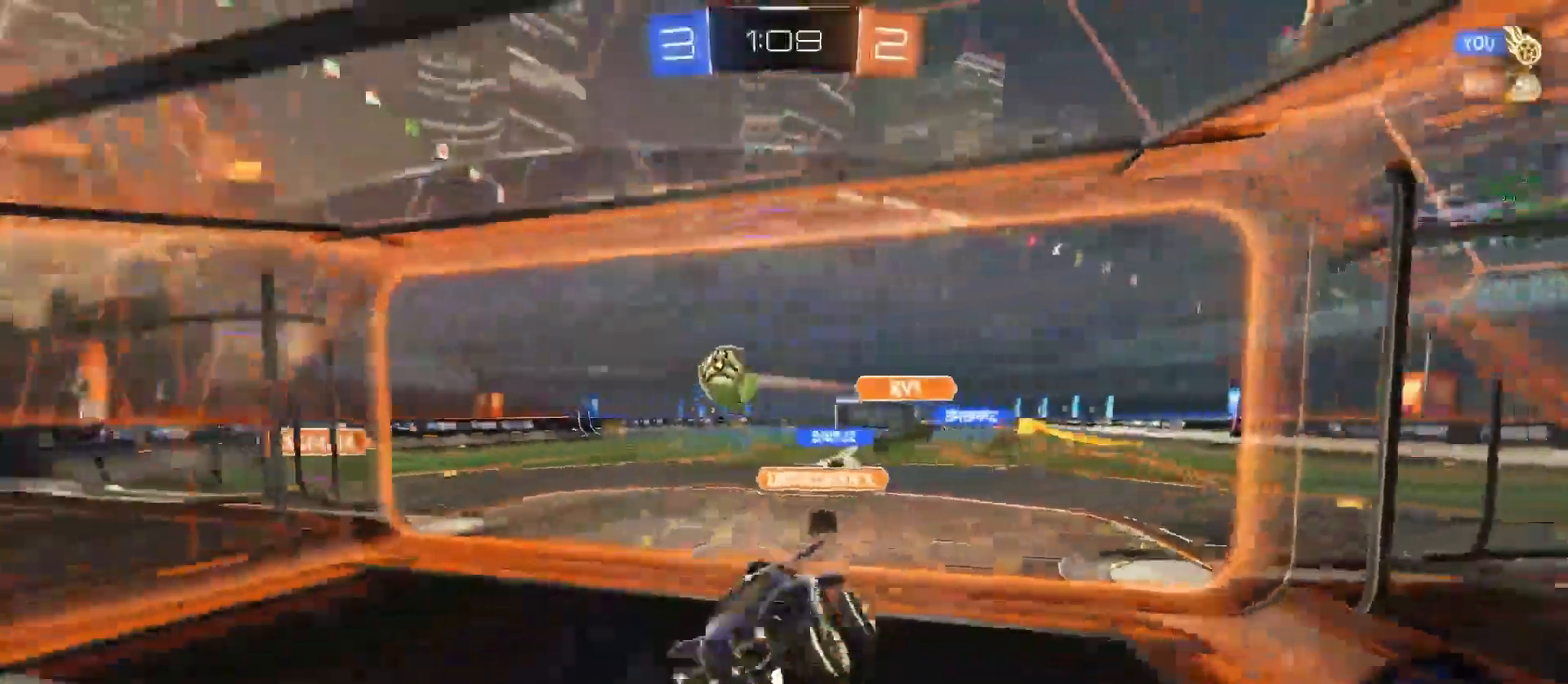
{"buttons": ["R2"], "left_stick": "left", "events": [[33, "R2", "down"], [183, "left_stick", "center"], [267, "left_stick", "left"], [350, "left_stick", "center"], [500, "left_stick", "left"]]}
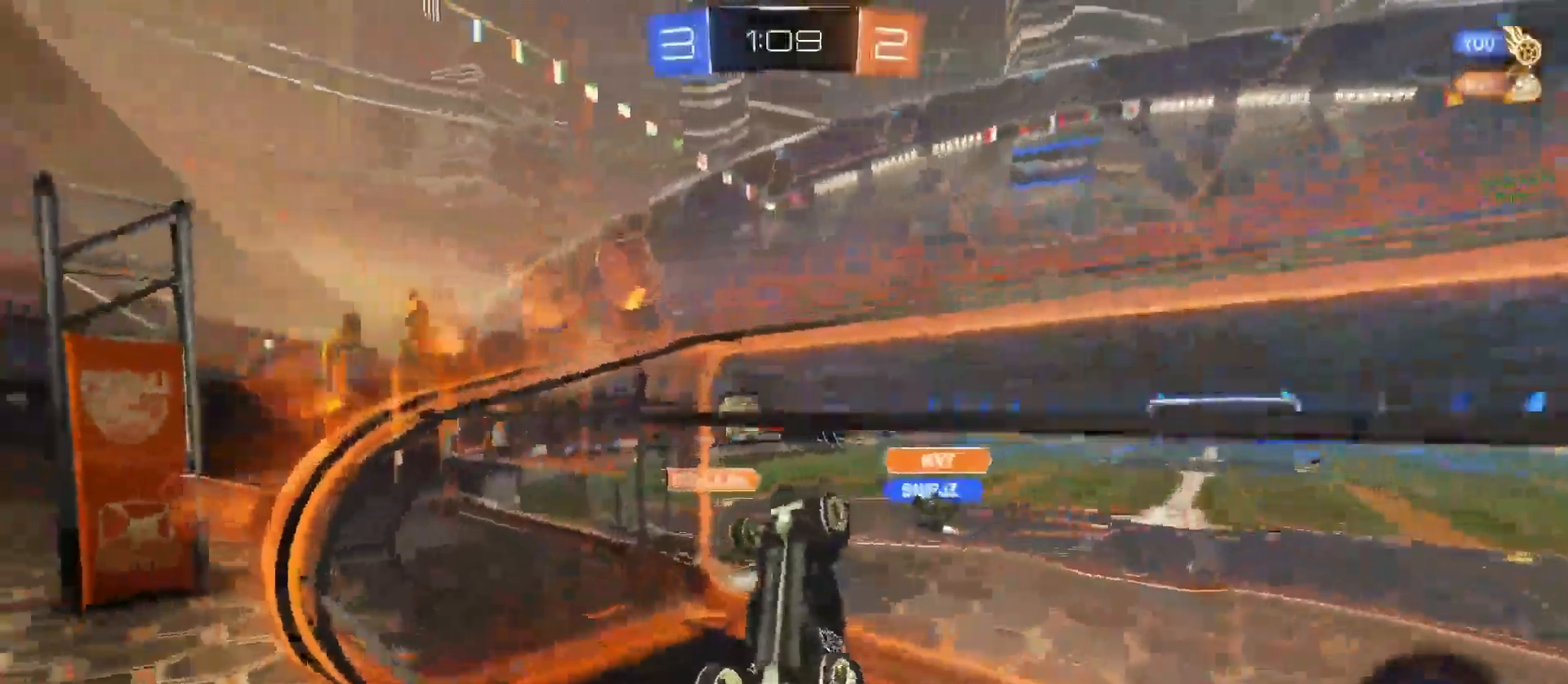
{"buttons": ["CROSS", "CIRCLE", "TRIANGLE", "L1", "R2"], "left_stick": "up-right", "events": [[217, "left_stick", "center"], [300, "CIRCLE", "down"], [350, "CROSS", "down"], [383, "L1", "down"], [433, "left_stick", "up-right"], [500, "TRIANGLE", "down"]]}
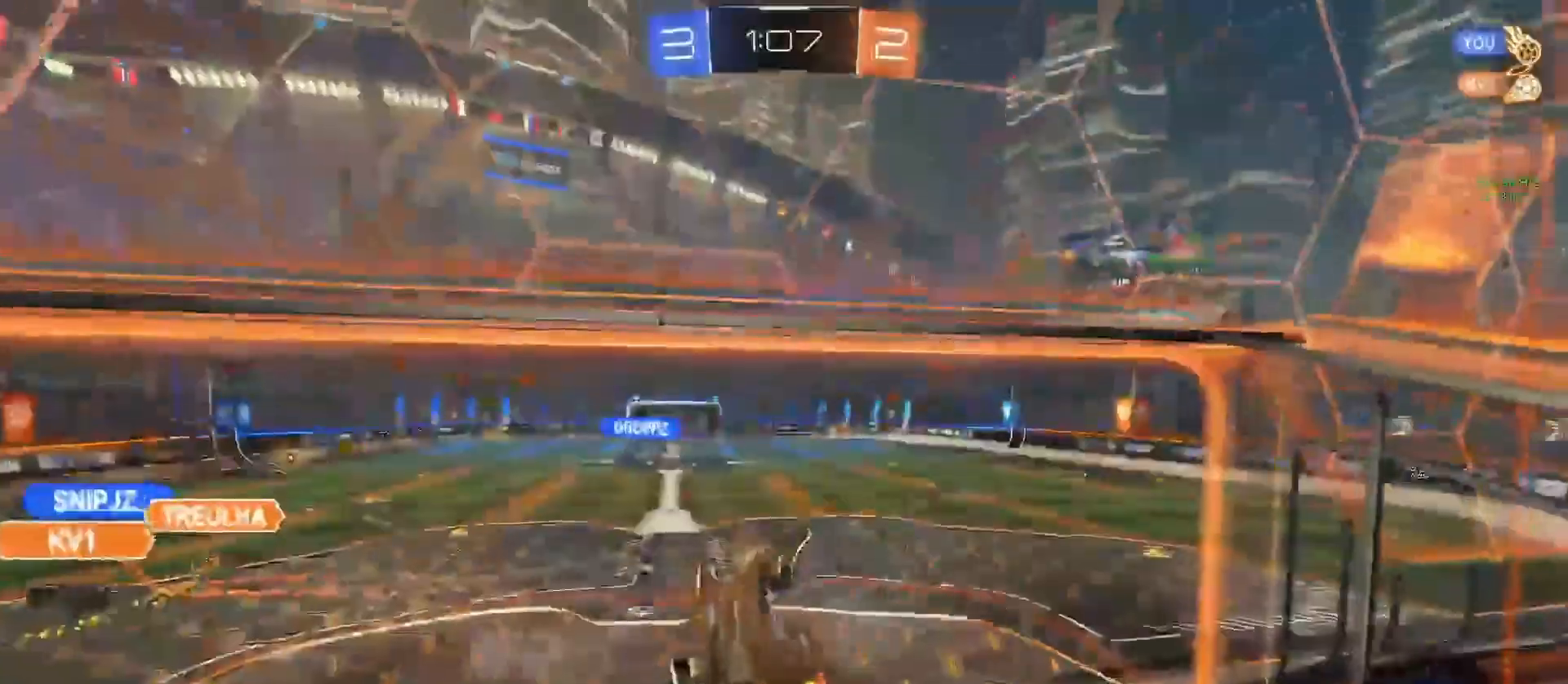
{"buttons": ["R2"], "left_stick": "down-left", "events": [[17, "CROSS", "up"], [33, "left_stick", "center"], [83, "CIRCLE", "up"], [83, "TRIANGLE", "up"], [133, "TRIANGLE", "down"], [133, "left_stick", "down"], [200, "left_stick", "down-left"], [283, "TRIANGLE", "up"], [317, "left_stick", "center"], [333, "L1", "up"], [483, "left_stick", "down-left"]]}
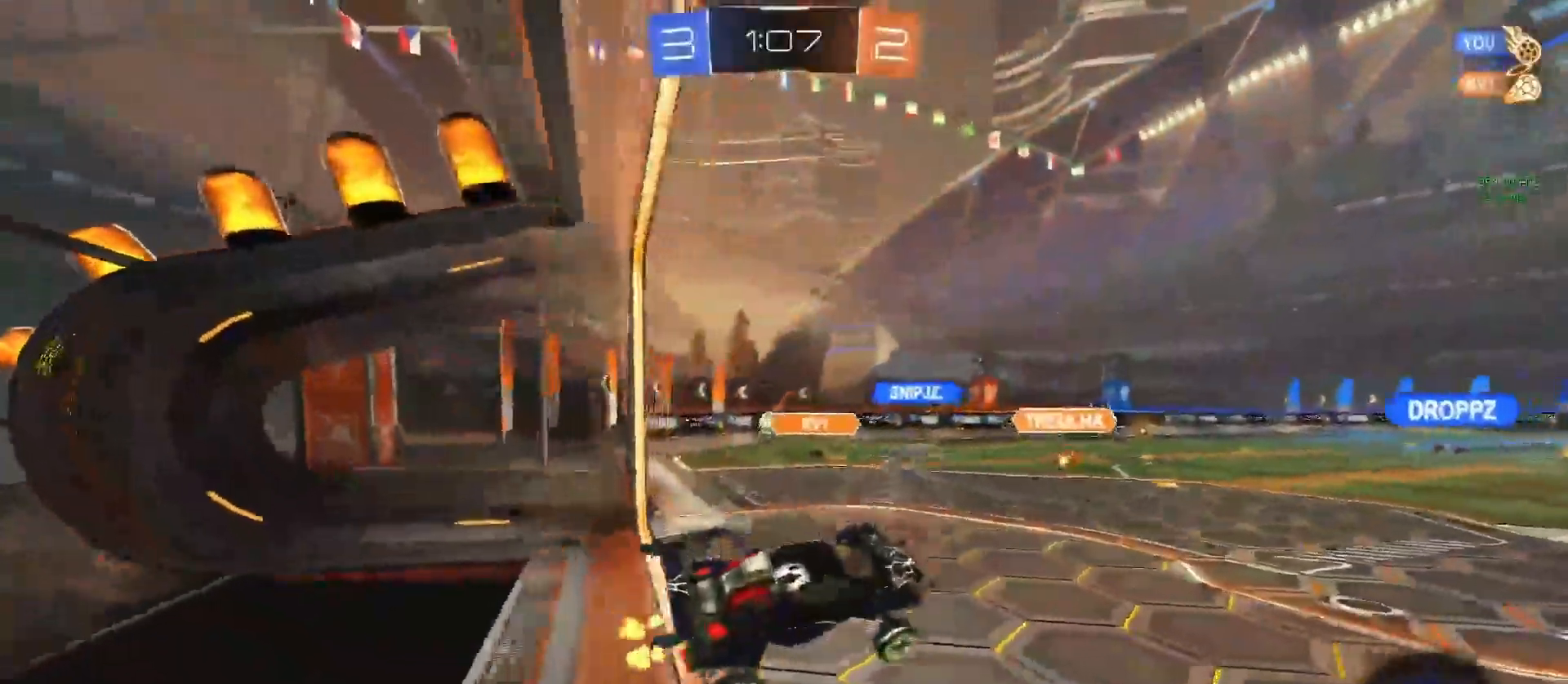
{"buttons": ["CROSS", "CIRCLE", "TRIANGLE", "L2", "R2"], "left_stick": "center", "events": [[83, "left_stick", "center"], [117, "TRIANGLE", "down"], [167, "CROSS", "down"], [200, "TRIANGLE", "up"], [217, "left_stick", "left"], [283, "CROSS", "up"], [317, "CROSS", "down"], [383, "left_stick", "up"], [417, "CROSS", "up"], [417, "L2", "down"], [417, "TRIANGLE", "down"], [450, "CIRCLE", "down"], [467, "CROSS", "down"], [500, "left_stick", "center"]]}
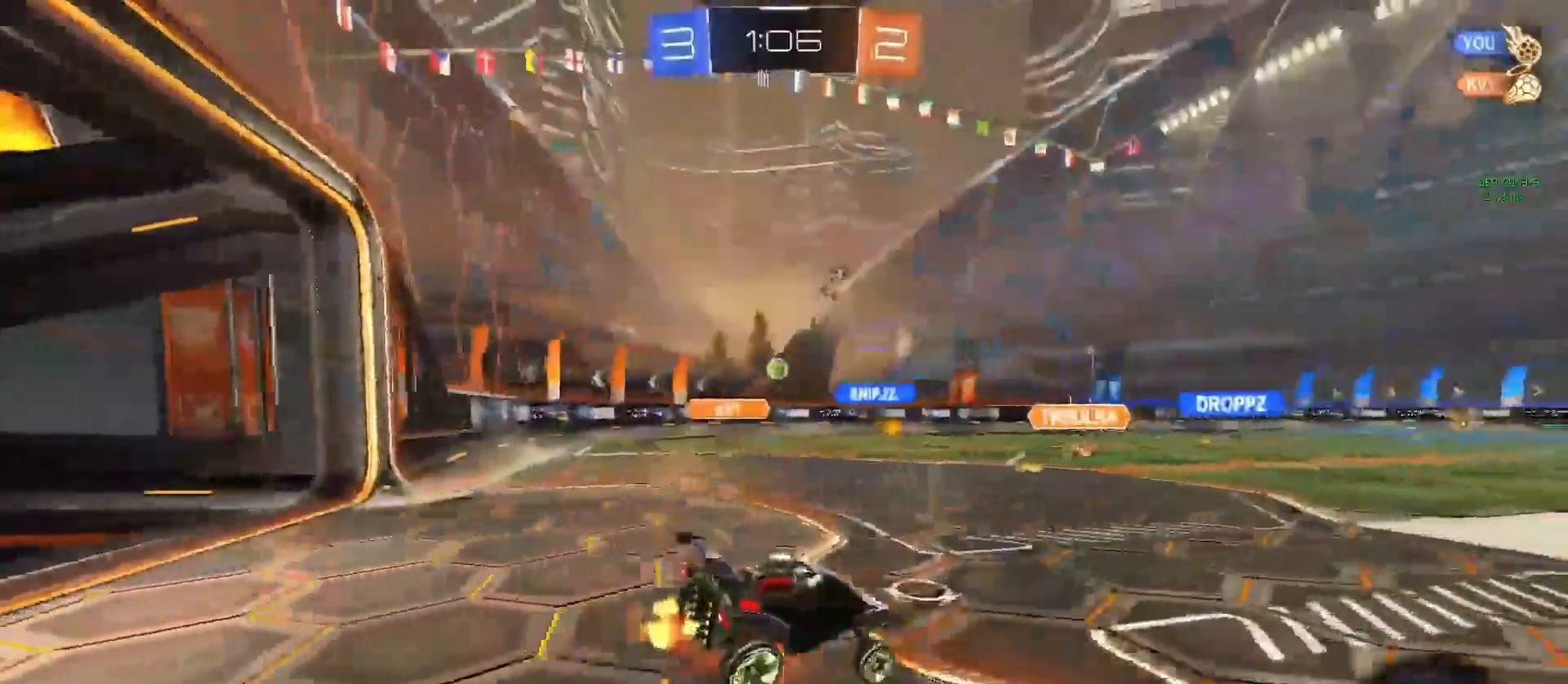
{"buttons": ["TRIANGLE", "L2"], "left_stick": "down-right", "events": [[50, "left_stick", "down"], [67, "TRIANGLE", "up"], [83, "CROSS", "up"], [150, "CIRCLE", "up"], [167, "R2", "up"], [283, "TRIANGLE", "down"], [417, "TRIANGLE", "up"], [417, "left_stick", "down-right"], [500, "TRIANGLE", "down"]]}
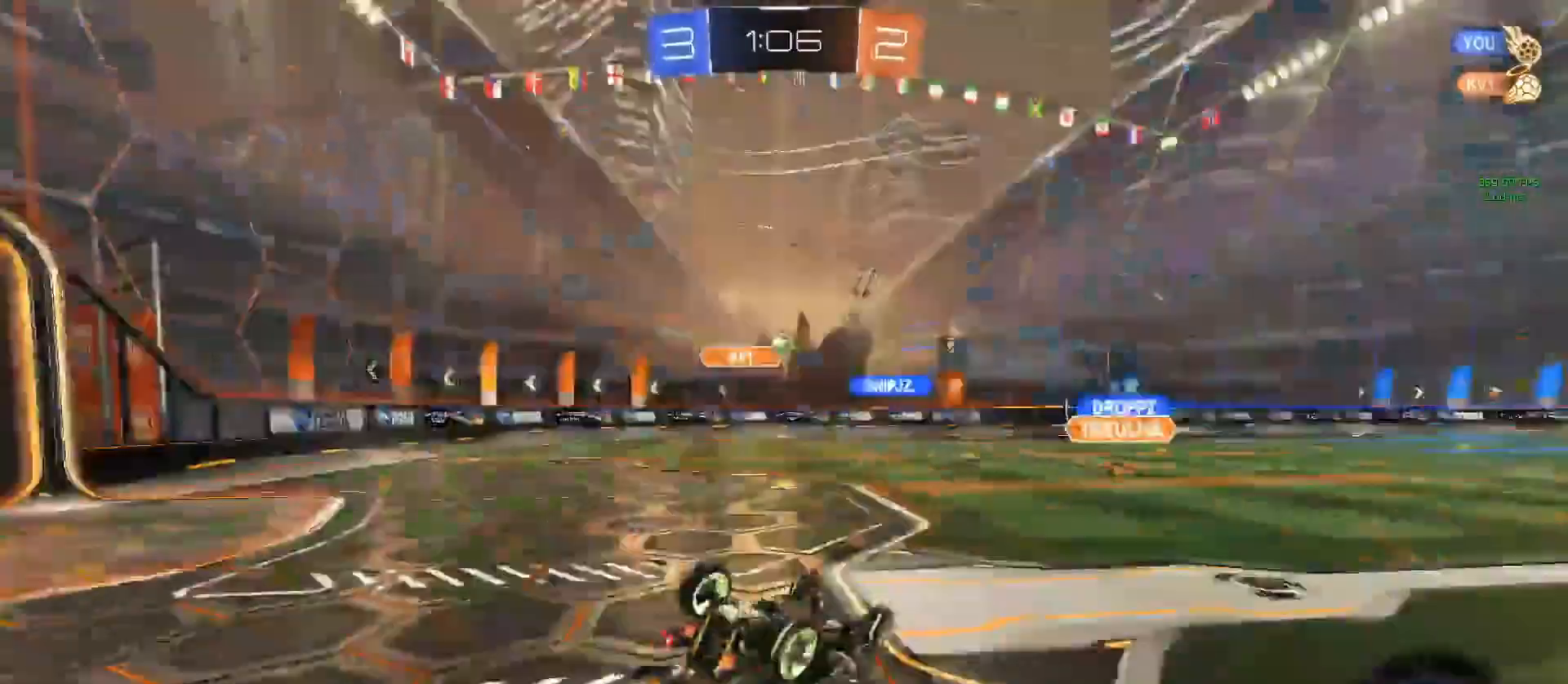
{"buttons": ["R2"], "left_stick": "up-right", "events": [[133, "TRIANGLE", "up"], [200, "R2", "down"], [283, "left_stick", "up-right"], [350, "L2", "up"]]}